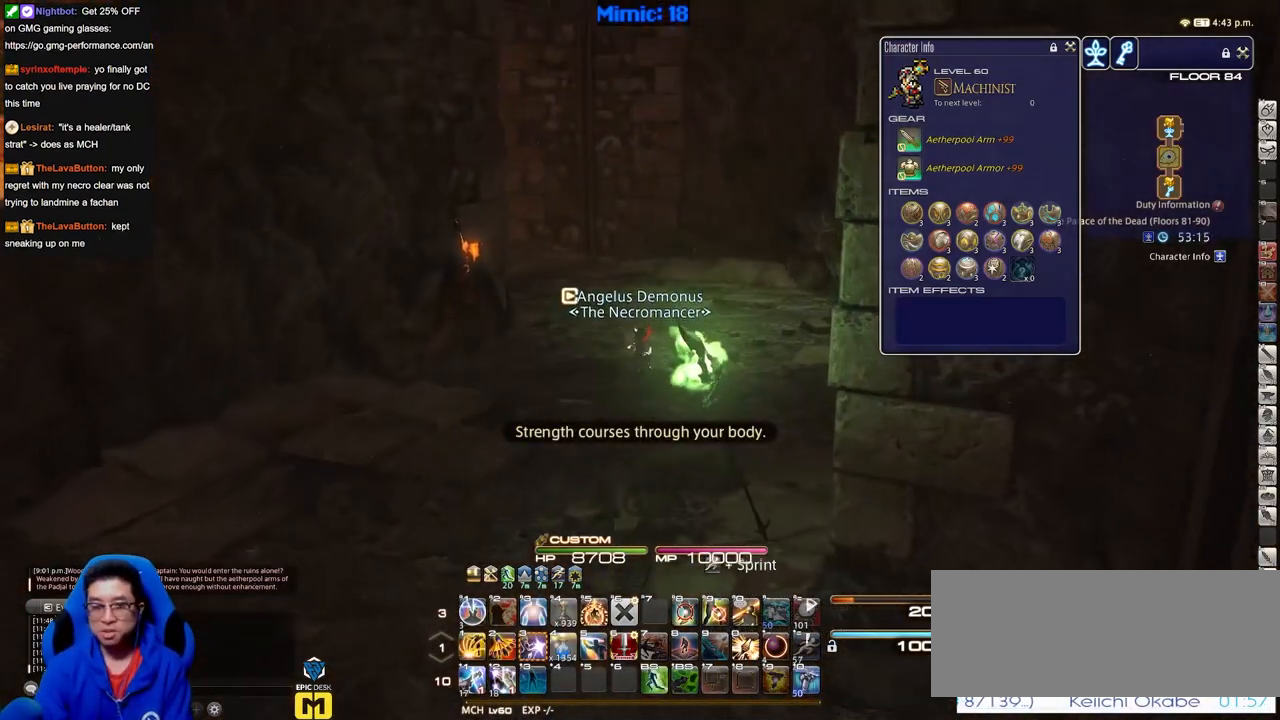
Gameplay with keyboard; each line is a JSON object with the keys held at the frame after it. "events" lists presses ("down") and releases ("up") of "a", "alt", "caps_lock", "ctrl", "d", "down", "e", "escape", "f", "f1", "f10", "f11", "f12", "f2", "f3", "f4", "f5", "f6", "f7", "f8", "f9", "g", "h", "i", "j", "k", "l", "lbracket", "left", "o", "p", "q", "r", "rbracket", "right", "s", "shift", "space", "super", "t", "tab", "u", "up", "w" and "y" between this image and that frame as [ms after this image, input, new state], when the widget could be followed in between. No other keys are recorded. Mouse input is not recorded.
{"keys": ["d", "p", "w"], "events": [[150, "p", "down"], [350, "d", "down"]]}
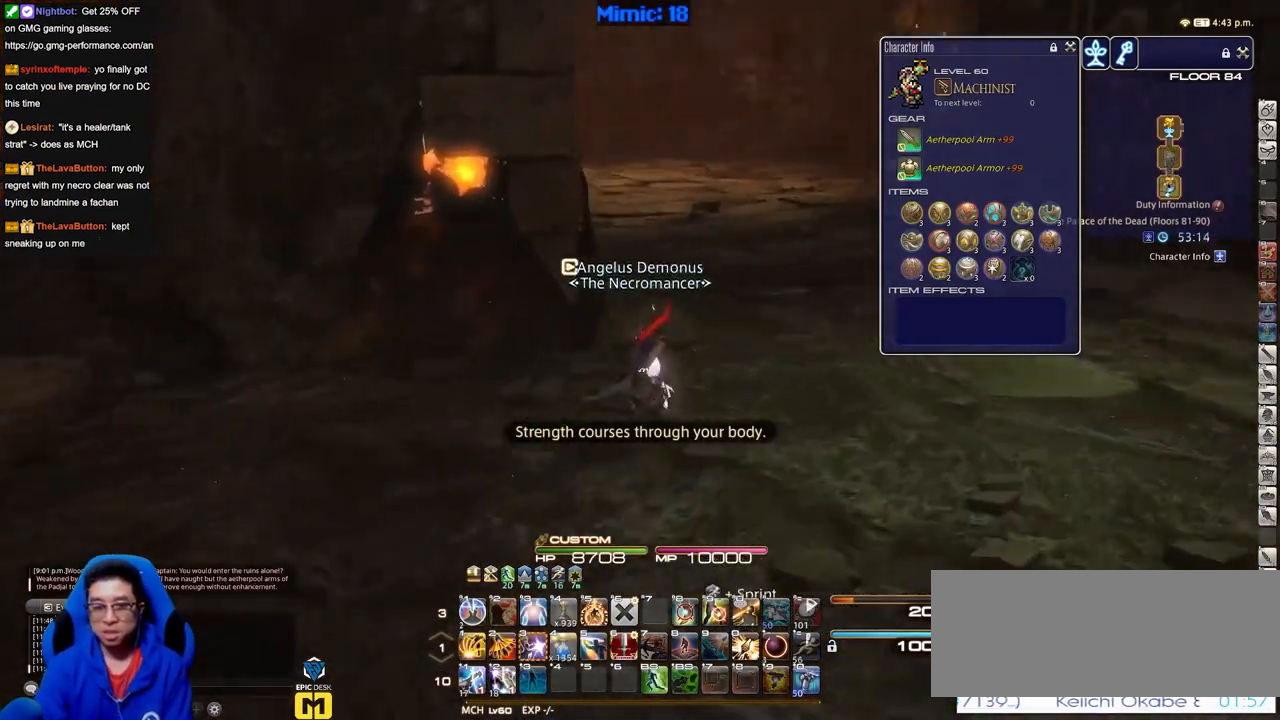
{"keys": ["d", "q", "w"], "events": [[451, "p", "up"], [451, "q", "down"]]}
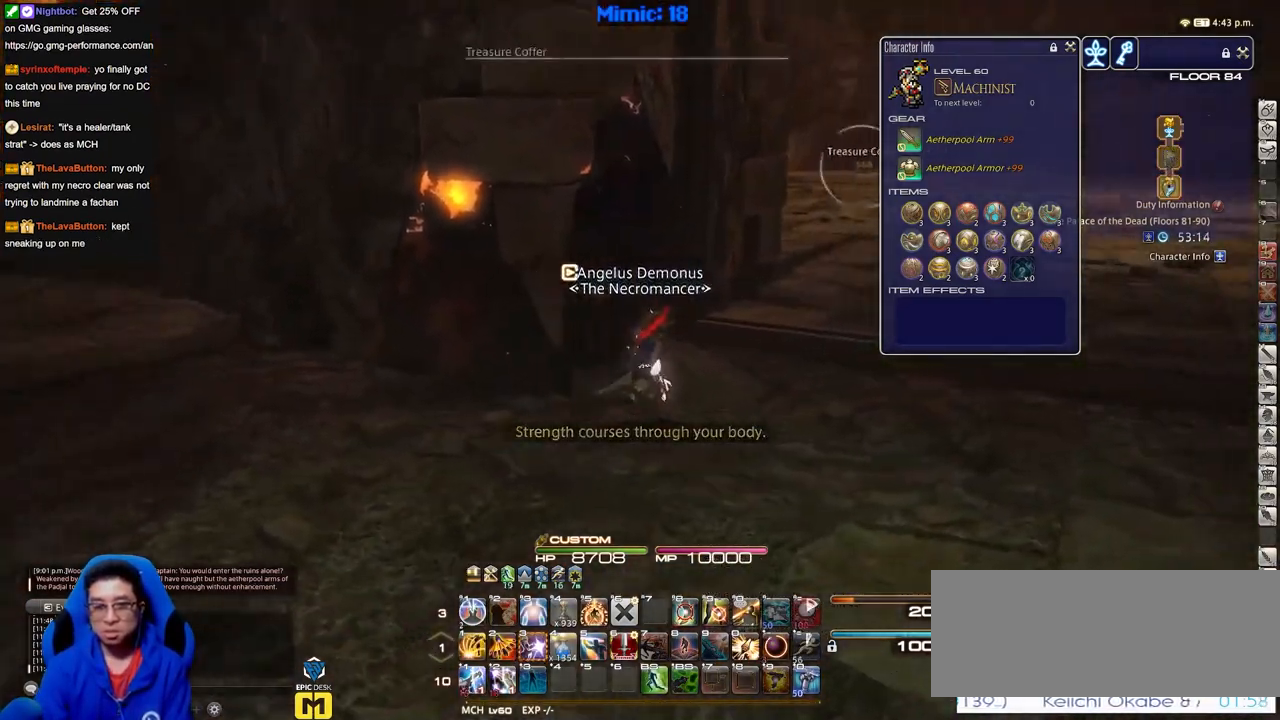
{"keys": ["d", "lbracket", "p", "w"], "events": [[150, "q", "up"], [467, "lbracket", "down"], [467, "p", "down"]]}
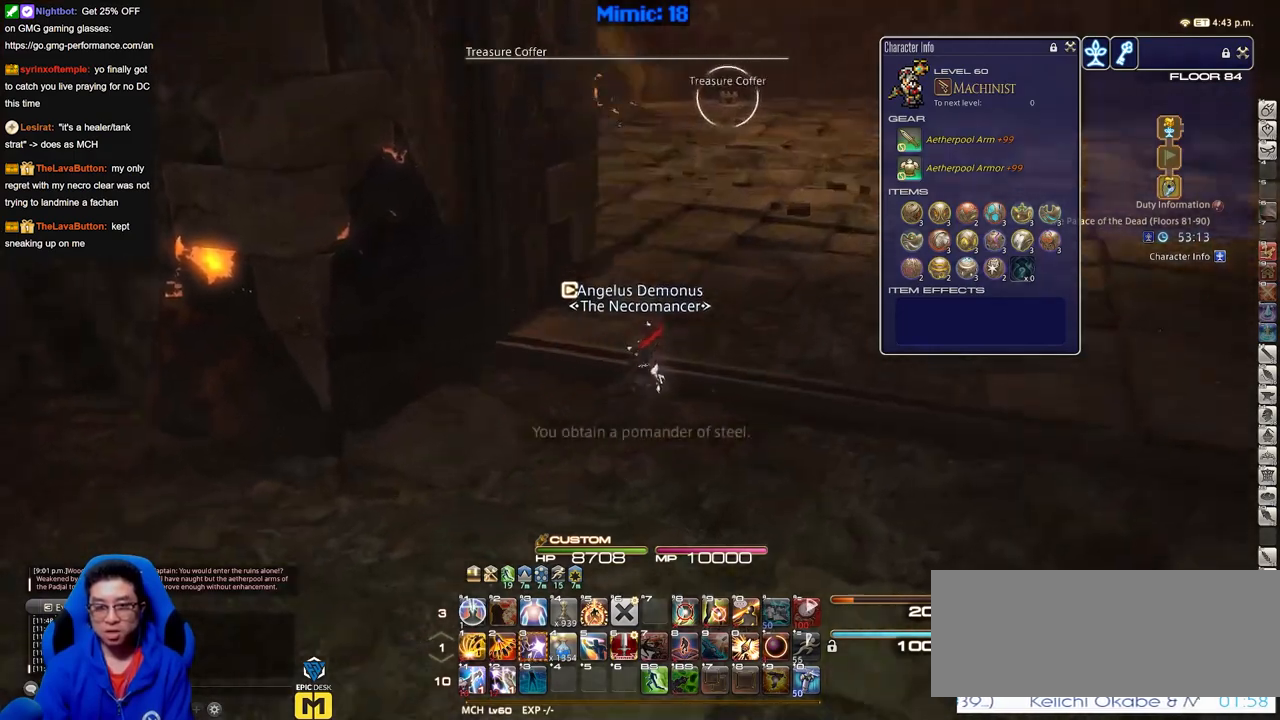
{"keys": ["w"], "events": [[67, "d", "up"], [67, "p", "up"], [117, "lbracket", "up"]]}
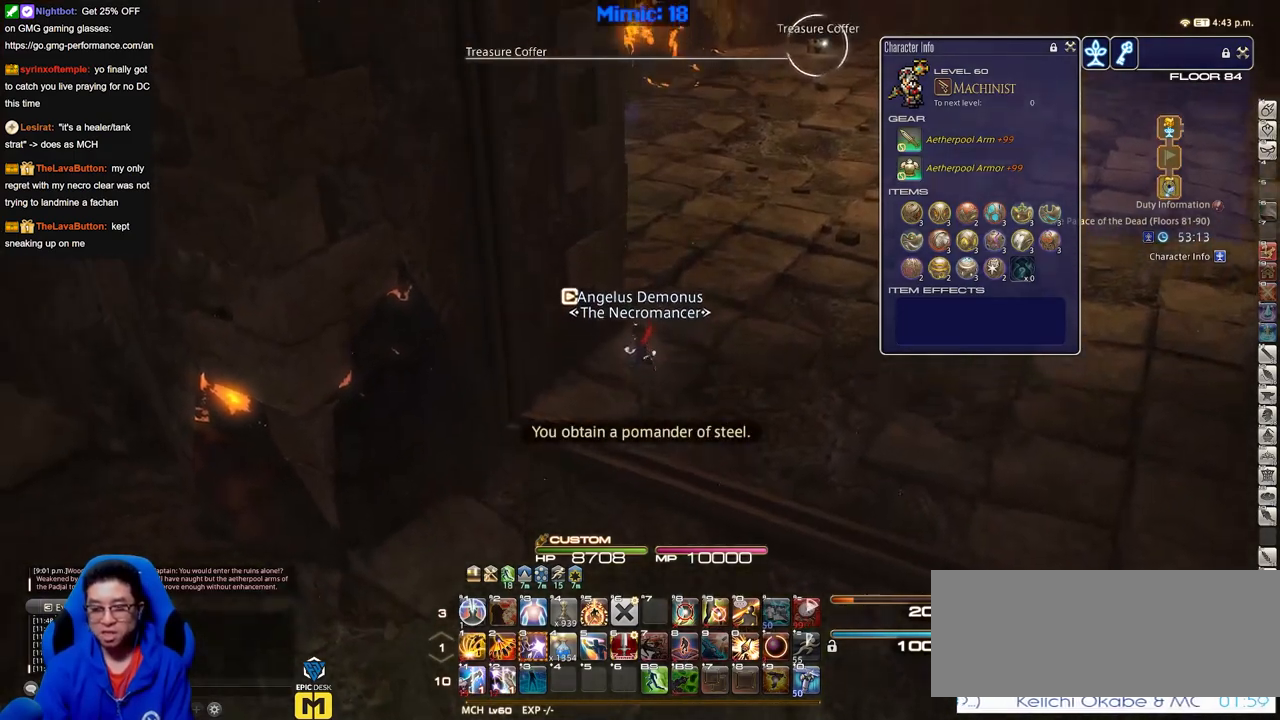
{"keys": ["p", "w"], "events": [[33, "d", "down"], [133, "d", "up"], [450, "p", "down"]]}
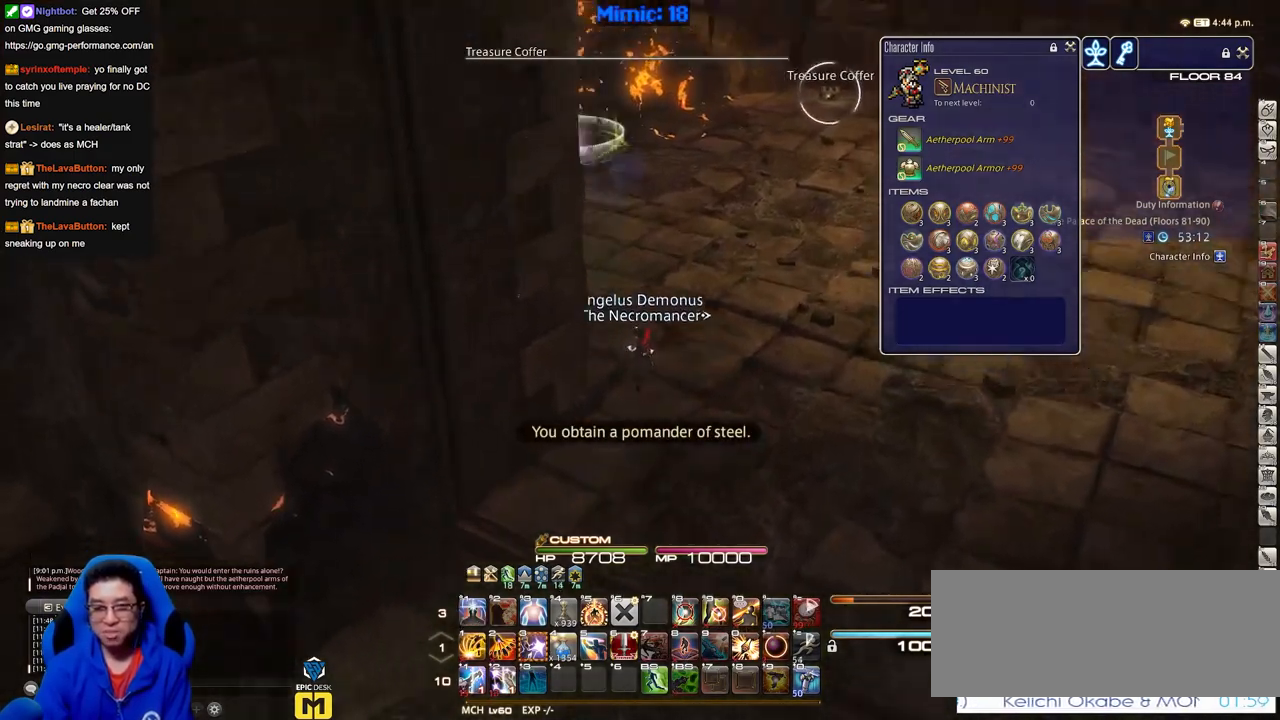
{"keys": ["w"], "events": [[184, "p", "up"]]}
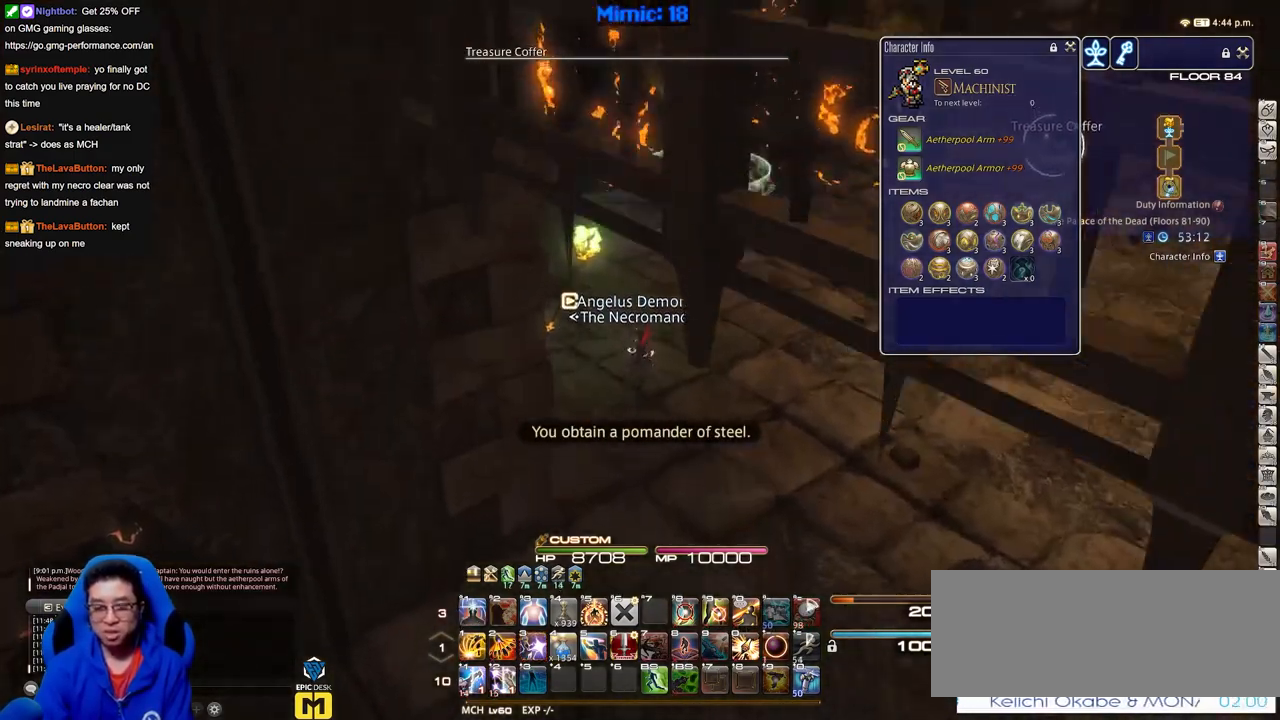
{"keys": ["w"], "events": []}
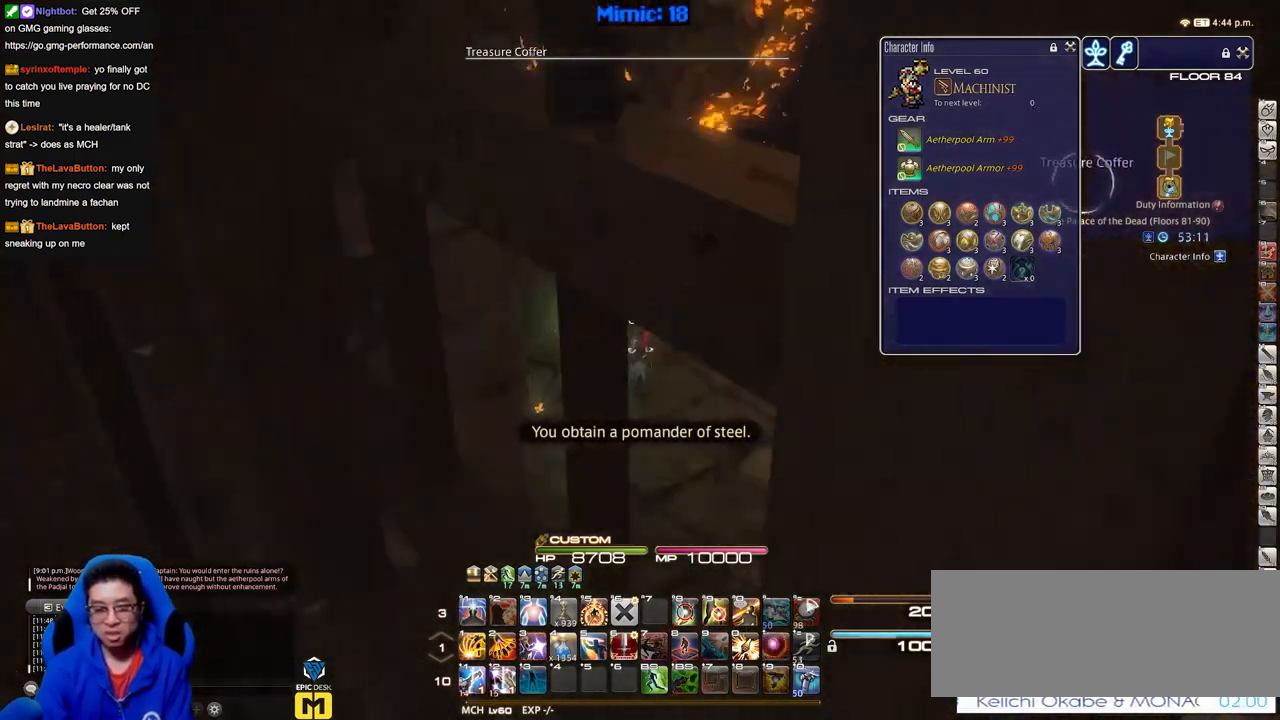
{"keys": ["w"], "events": [[167, "d", "down"], [217, "p", "down"], [317, "space", "down"], [417, "p", "up"], [451, "d", "up"], [451, "space", "up"]]}
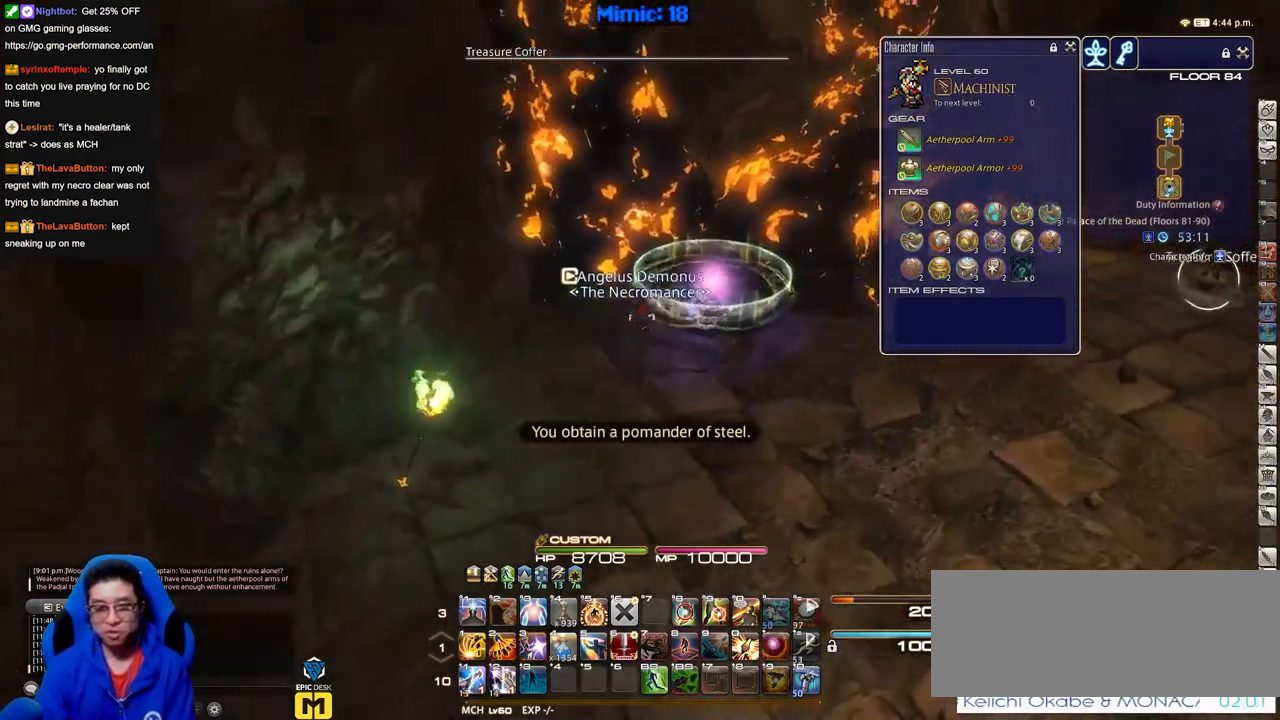
{"keys": ["rbracket", "w"], "events": [[334, "rbracket", "down"]]}
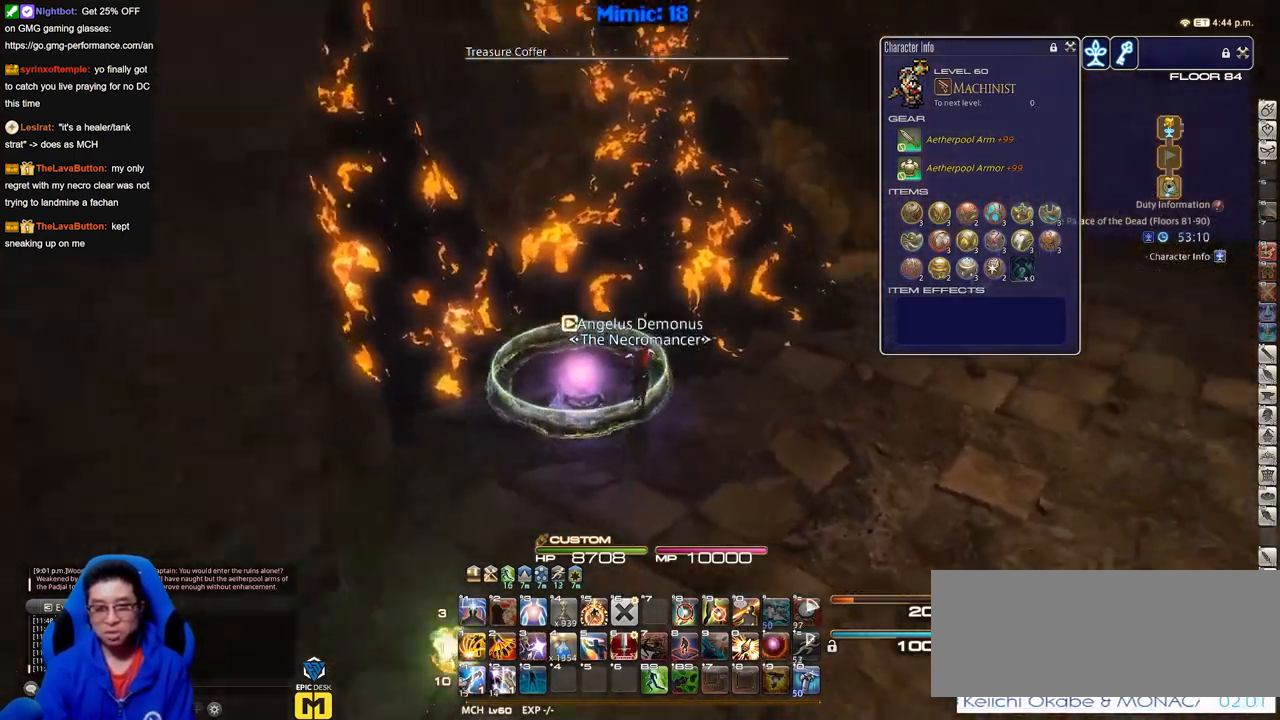
{"keys": ["w"], "events": [[67, "rbracket", "up"], [167, "d", "down"], [201, "space", "down"], [284, "space", "up"], [384, "d", "up"]]}
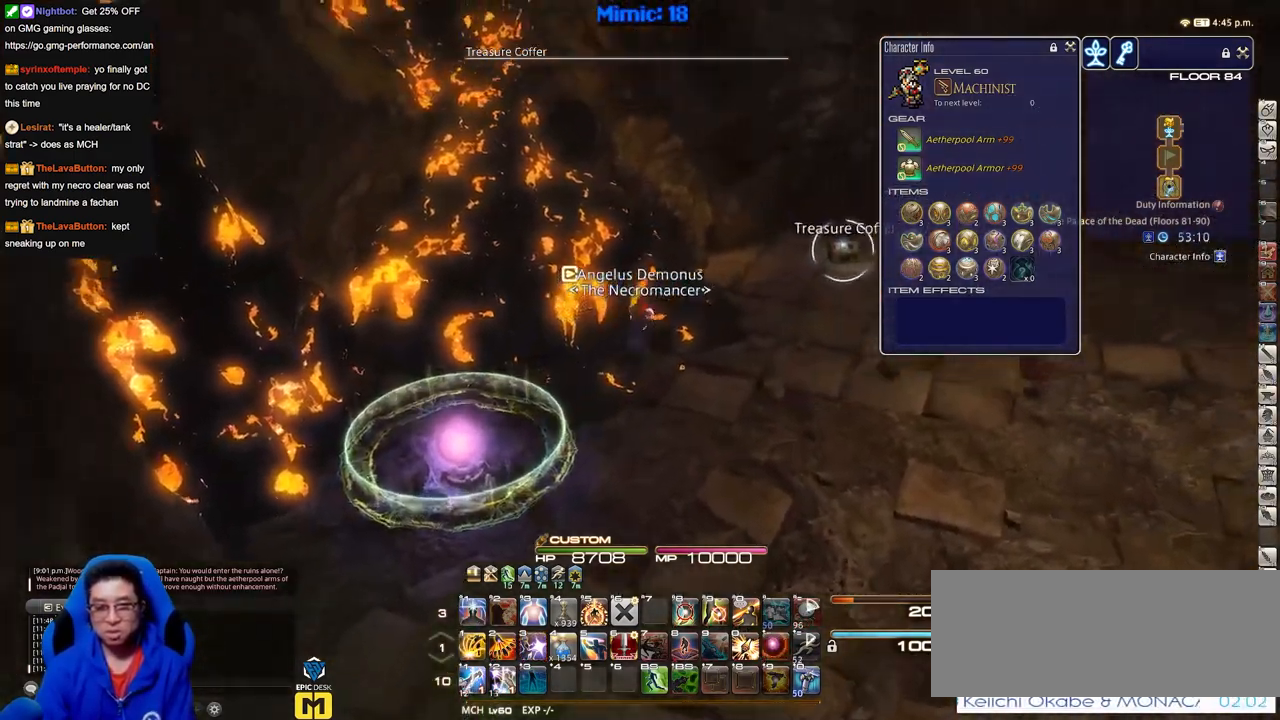
{"keys": ["d", "p", "w"], "events": [[300, "d", "down"], [300, "p", "down"]]}
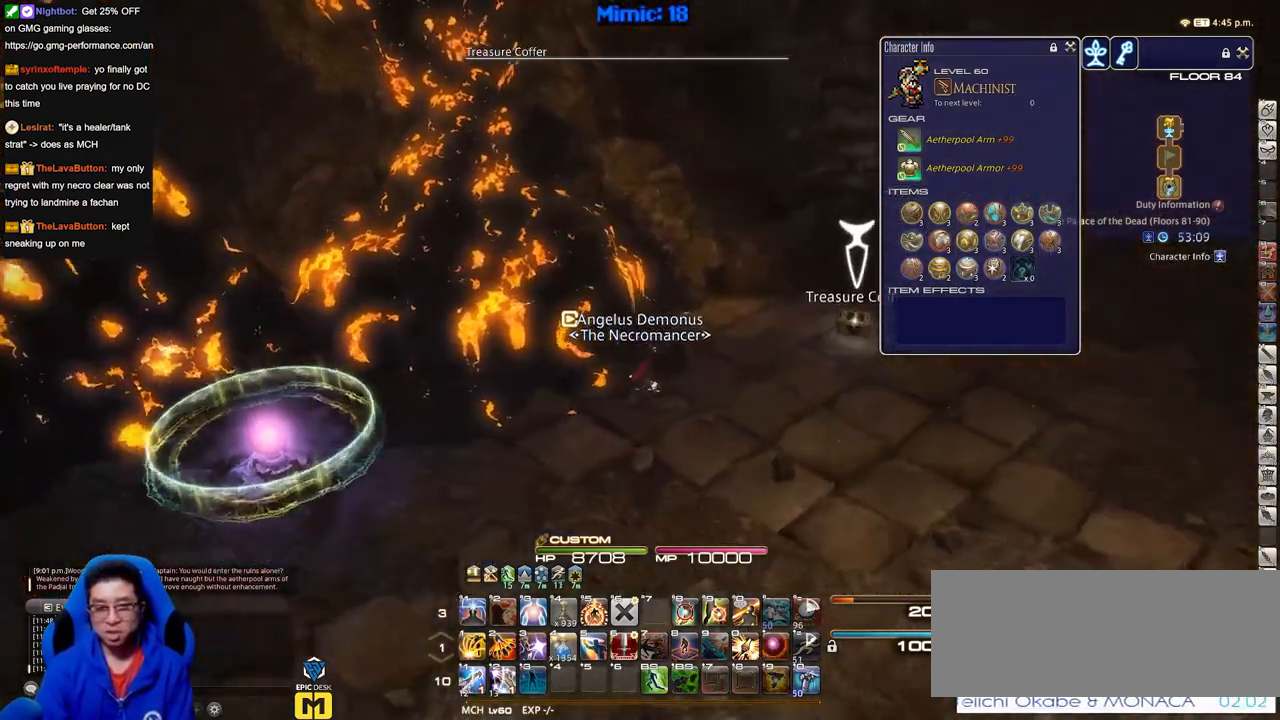
{"keys": ["a", "p", "w"], "events": [[84, "w", "up"], [451, "a", "down"], [451, "w", "down"], [501, "d", "up"]]}
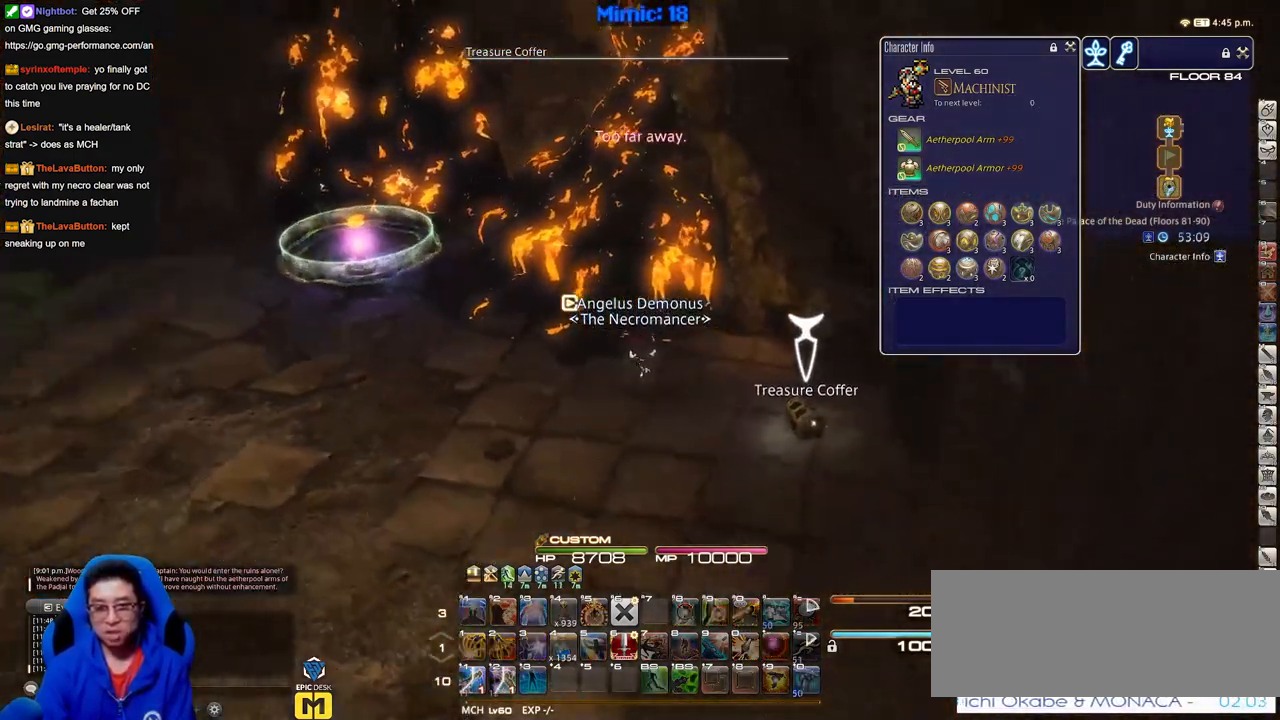
{"keys": ["a", "p", "w"], "events": [[50, "p", "up"], [233, "p", "down"], [284, "p", "up"], [467, "p", "down"]]}
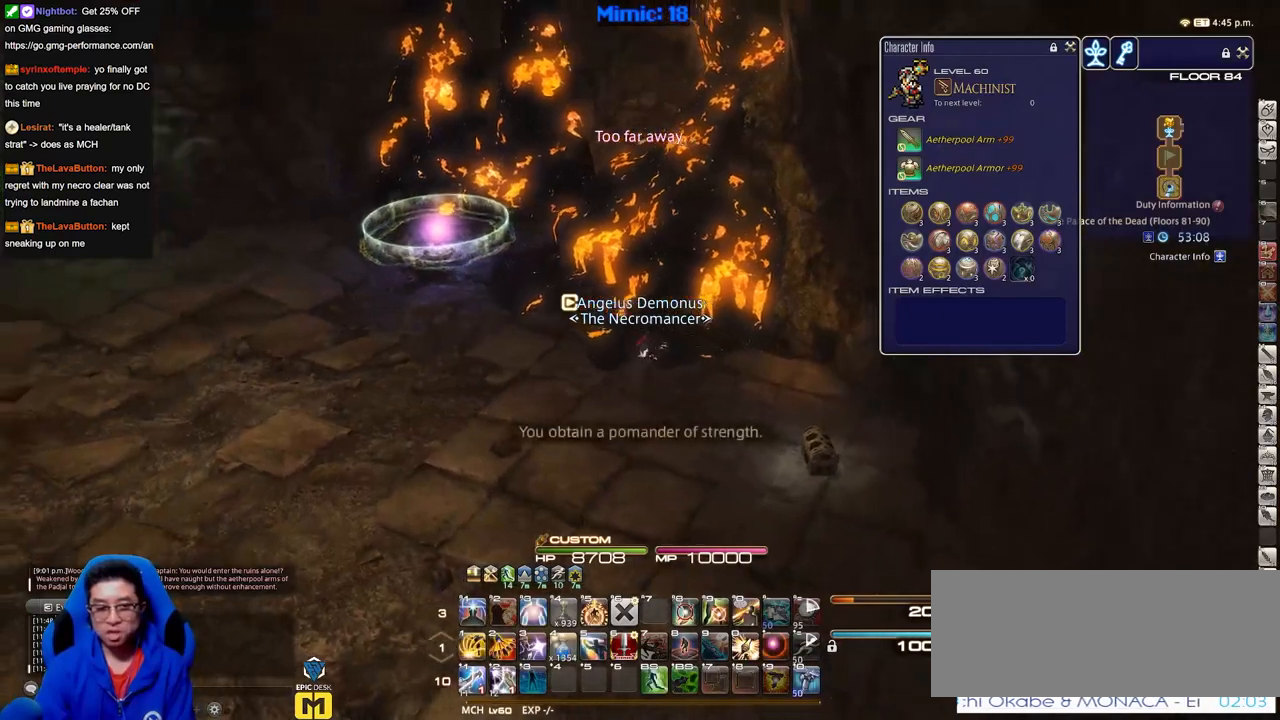
{"keys": ["p", "w"], "events": [[117, "a", "up"], [151, "p", "up"], [484, "p", "down"]]}
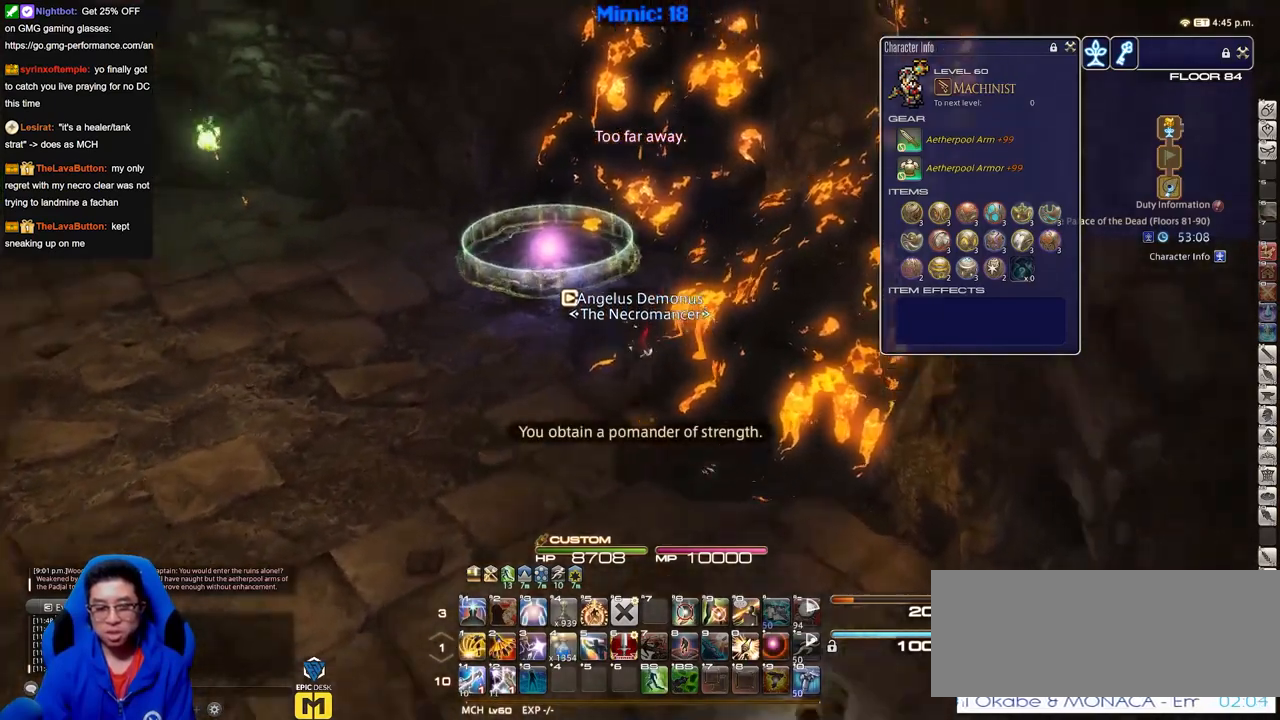
{"keys": ["w"], "events": [[83, "p", "up"]]}
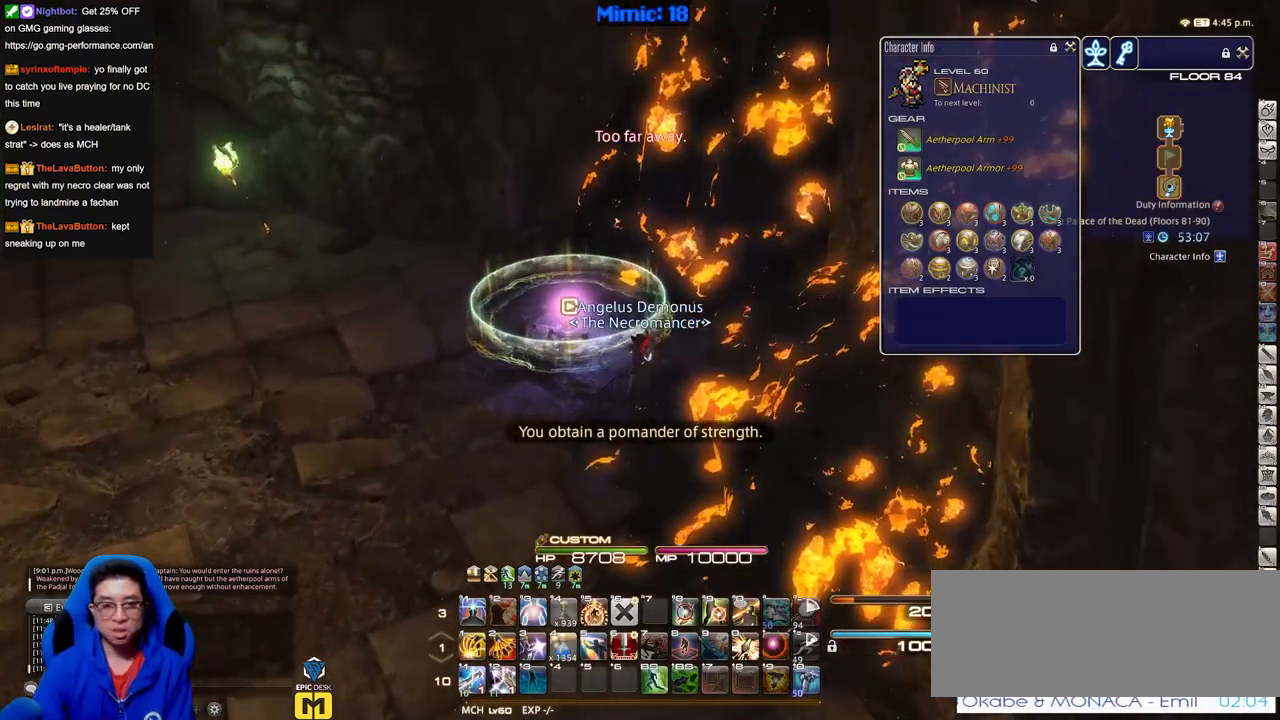
{"keys": ["a"], "events": [[234, "a", "down"], [468, "w", "up"]]}
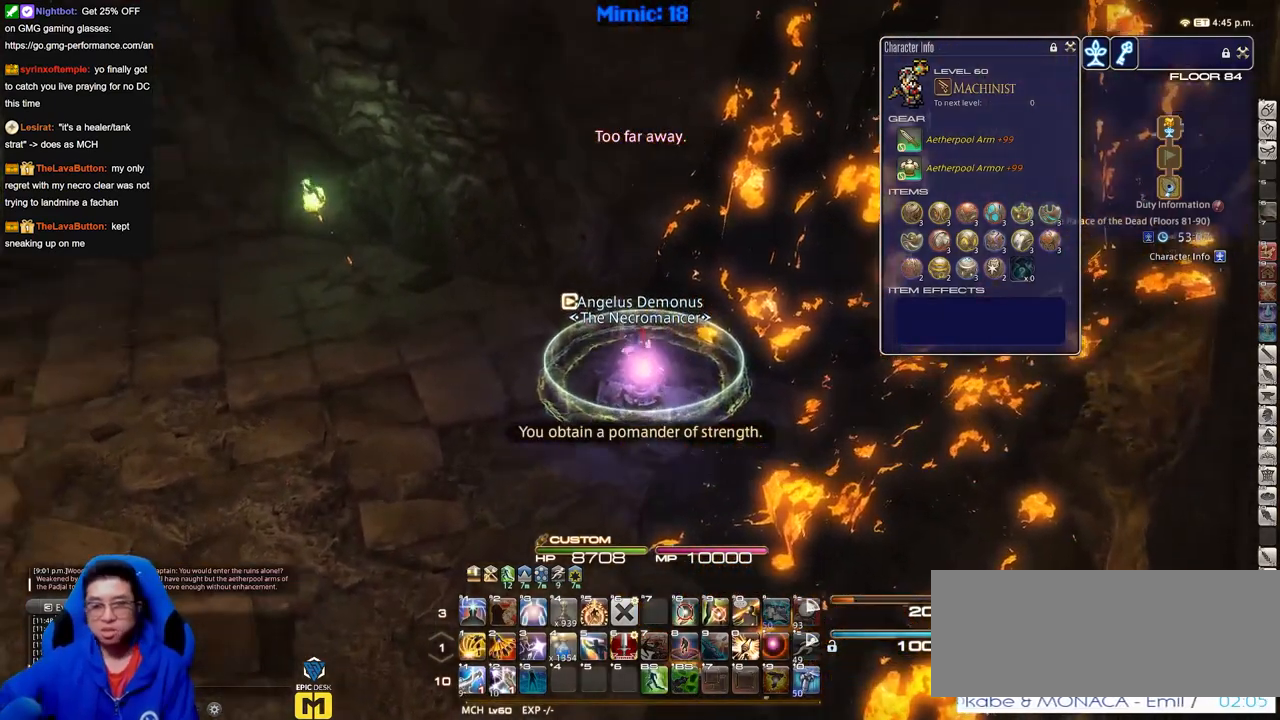
{"keys": [], "events": [[17, "a", "up"]]}